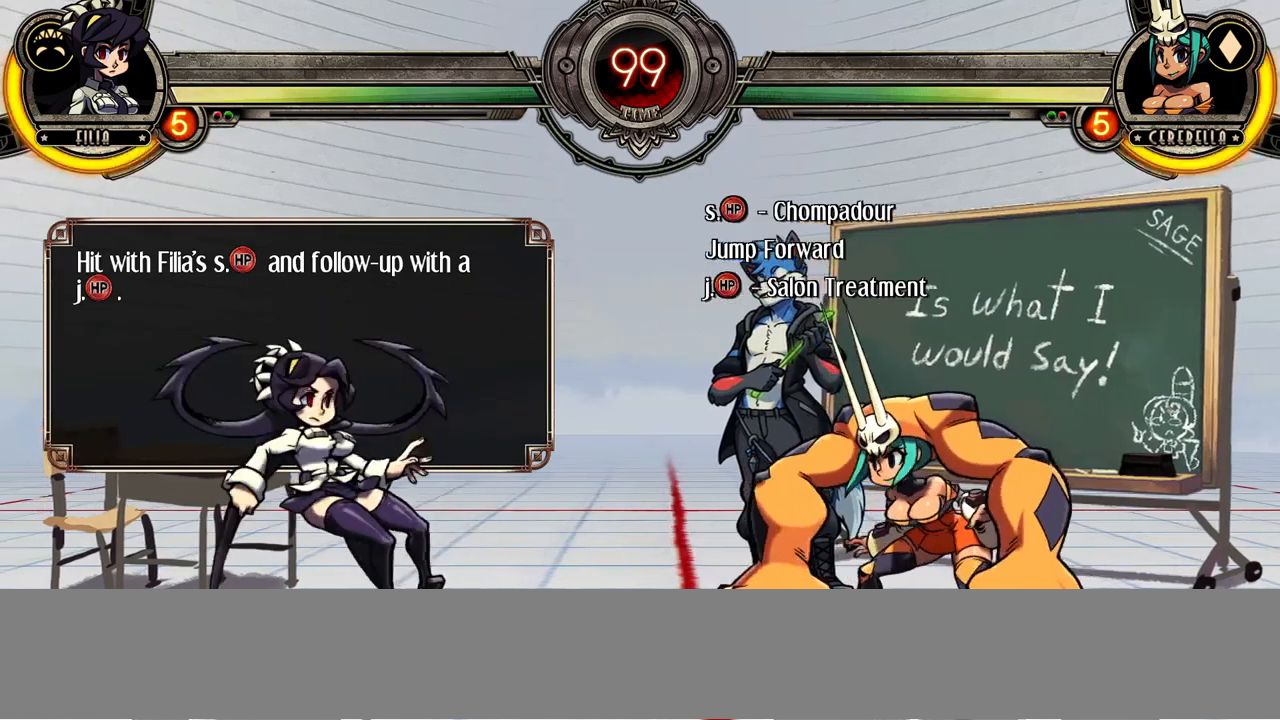
Gameplay with a controller (arcade stick); each line is a JSON object with the inputs held at the frame after it. "events" lists button and stick changes between this image and that frame as [ms after this image, input, new state], when the widget could be followed in between. Not read: CROSS DPAD_LEFT L3 LP MK R3.
{"buttons": ["R1"], "events": [[433, "R1", "down"]]}
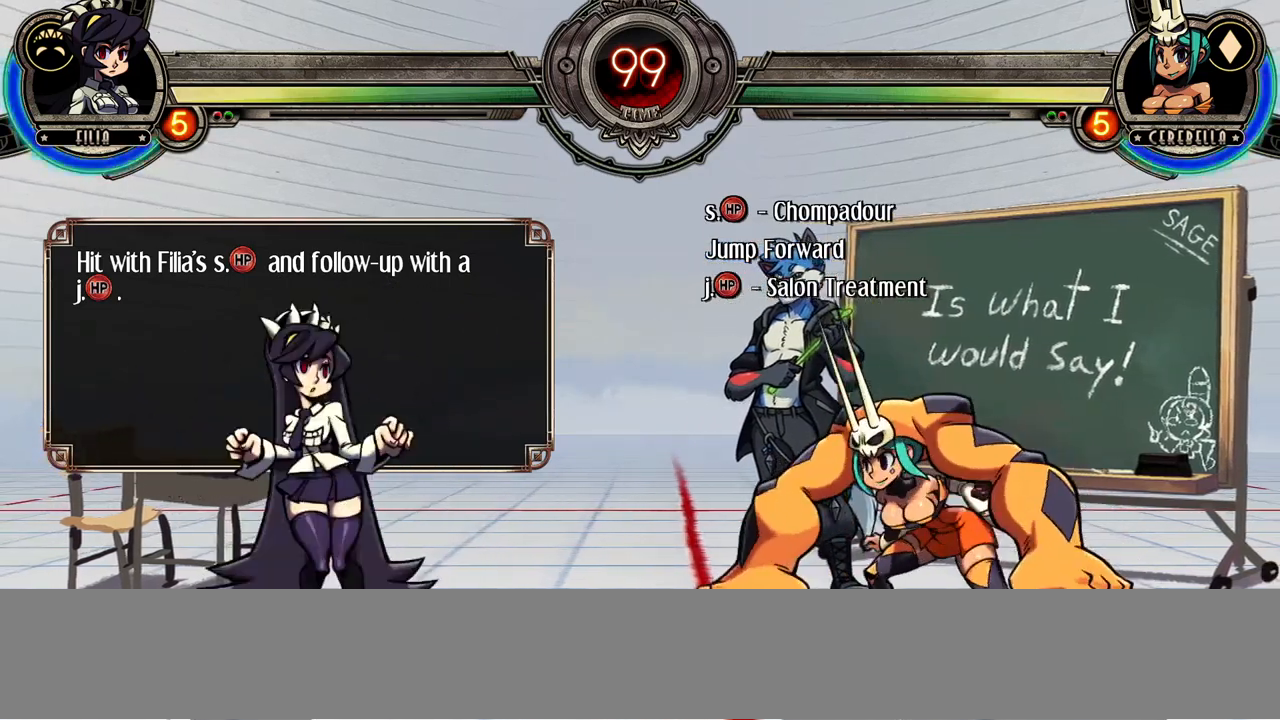
{"buttons": [], "events": [[83, "R1", "up"]]}
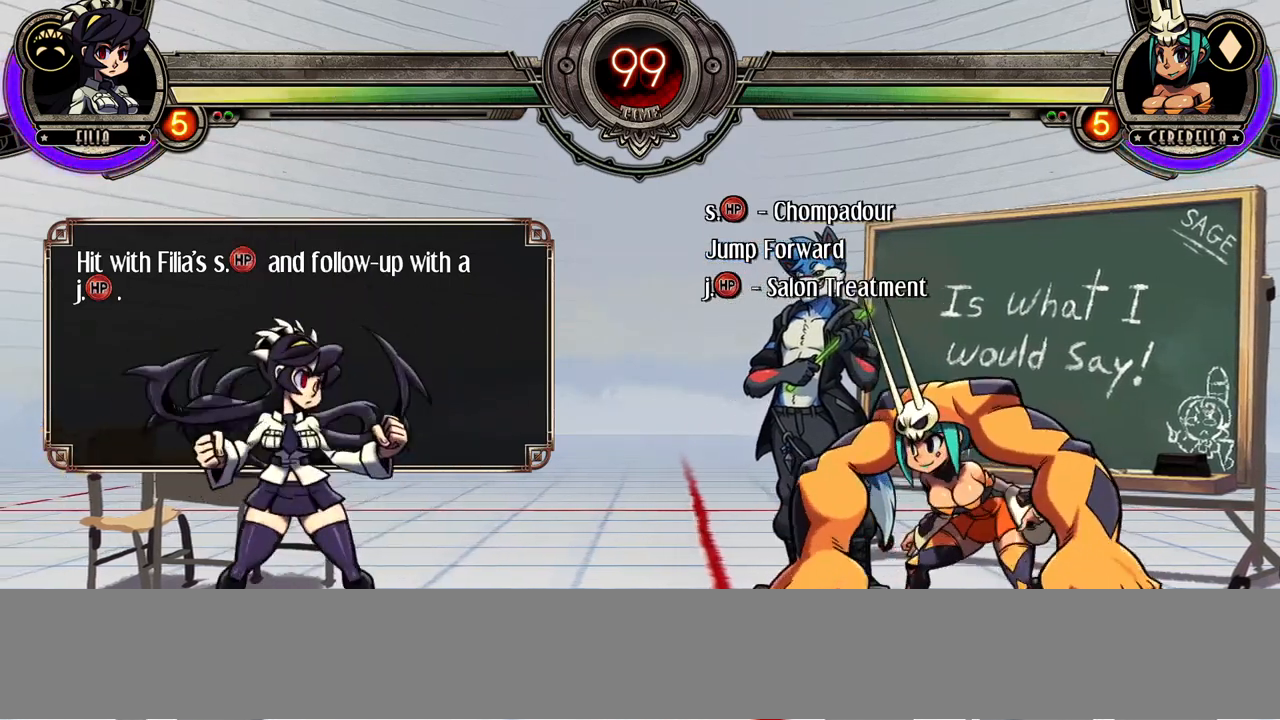
{"buttons": [], "events": [[83, "R1", "down"], [217, "R1", "up"]]}
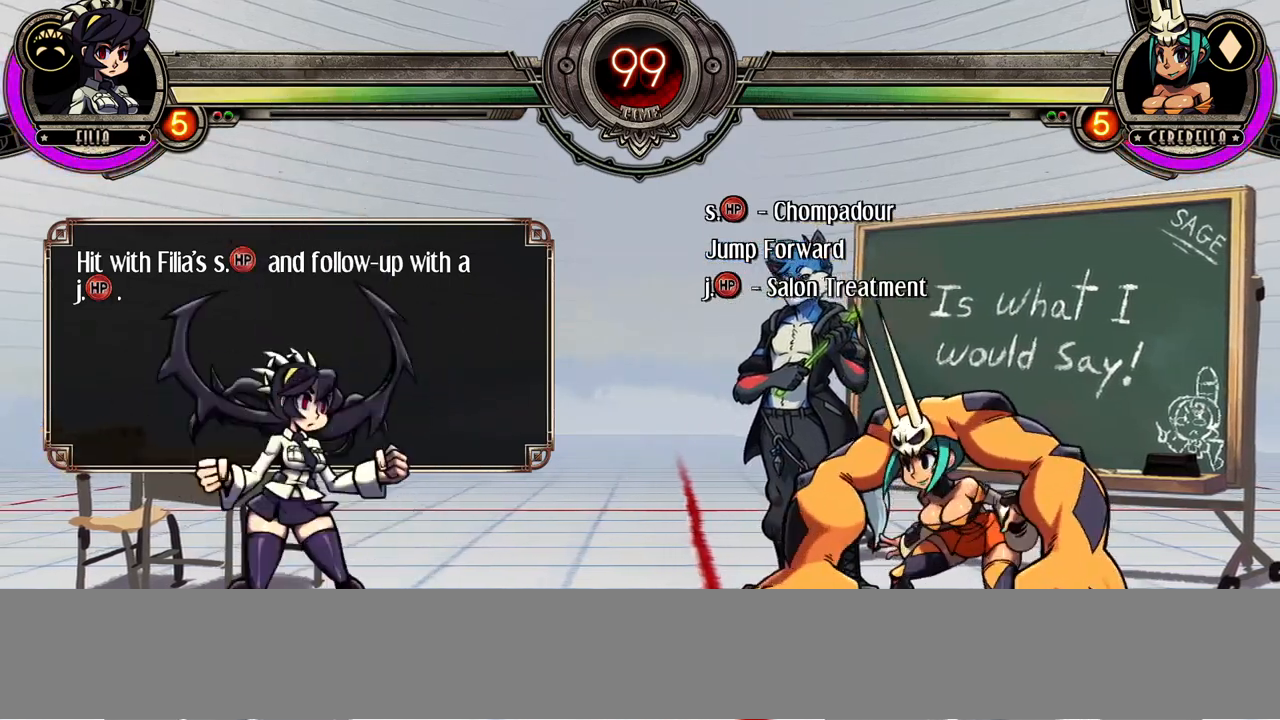
{"buttons": [], "events": []}
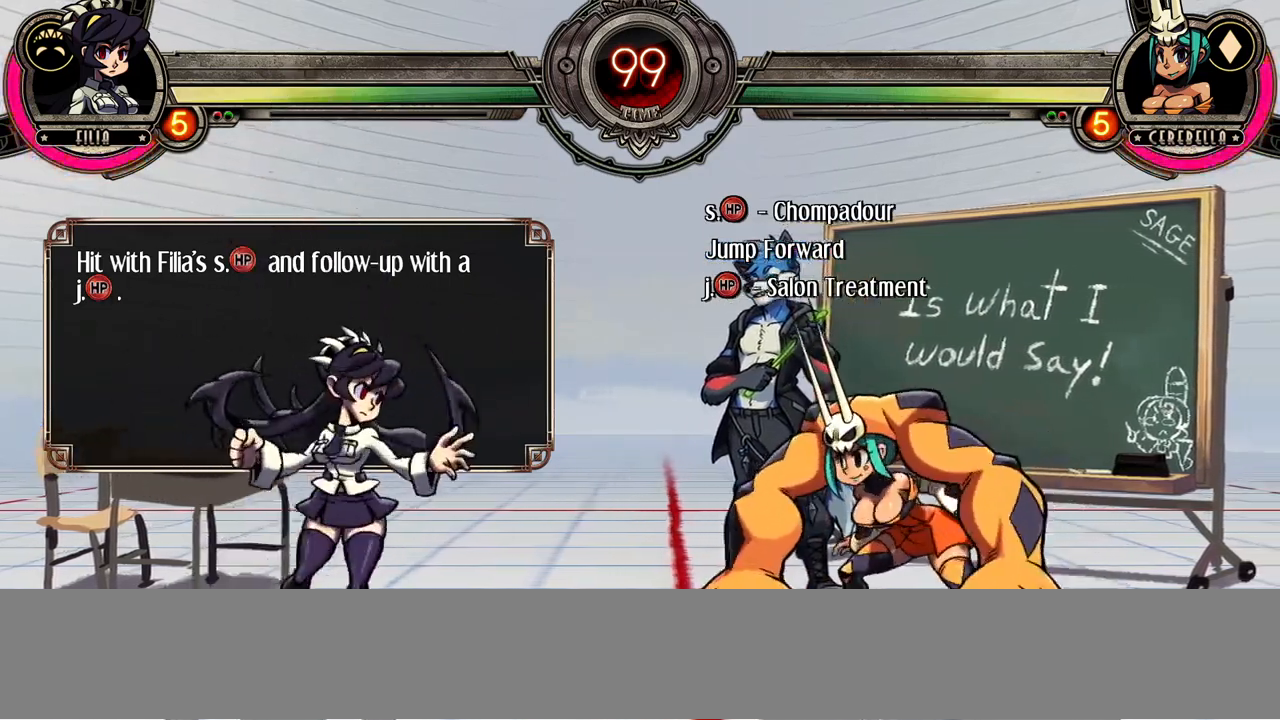
{"buttons": [], "events": []}
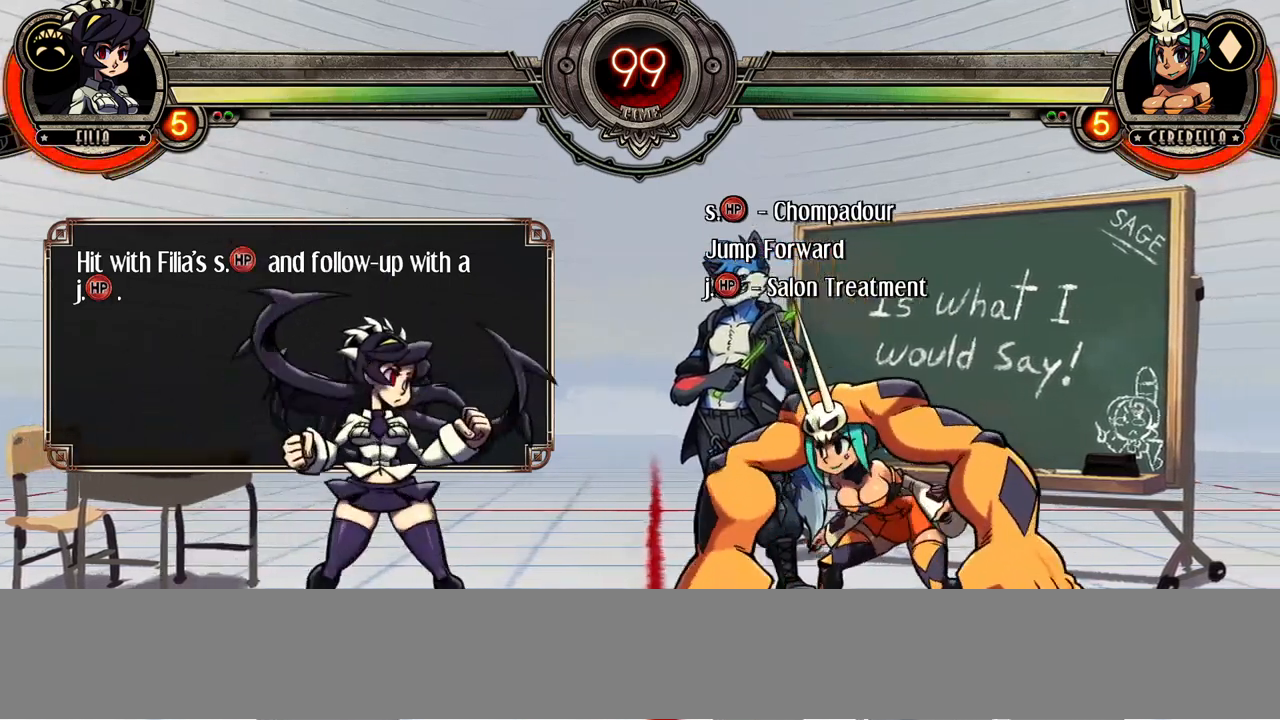
{"buttons": [], "events": []}
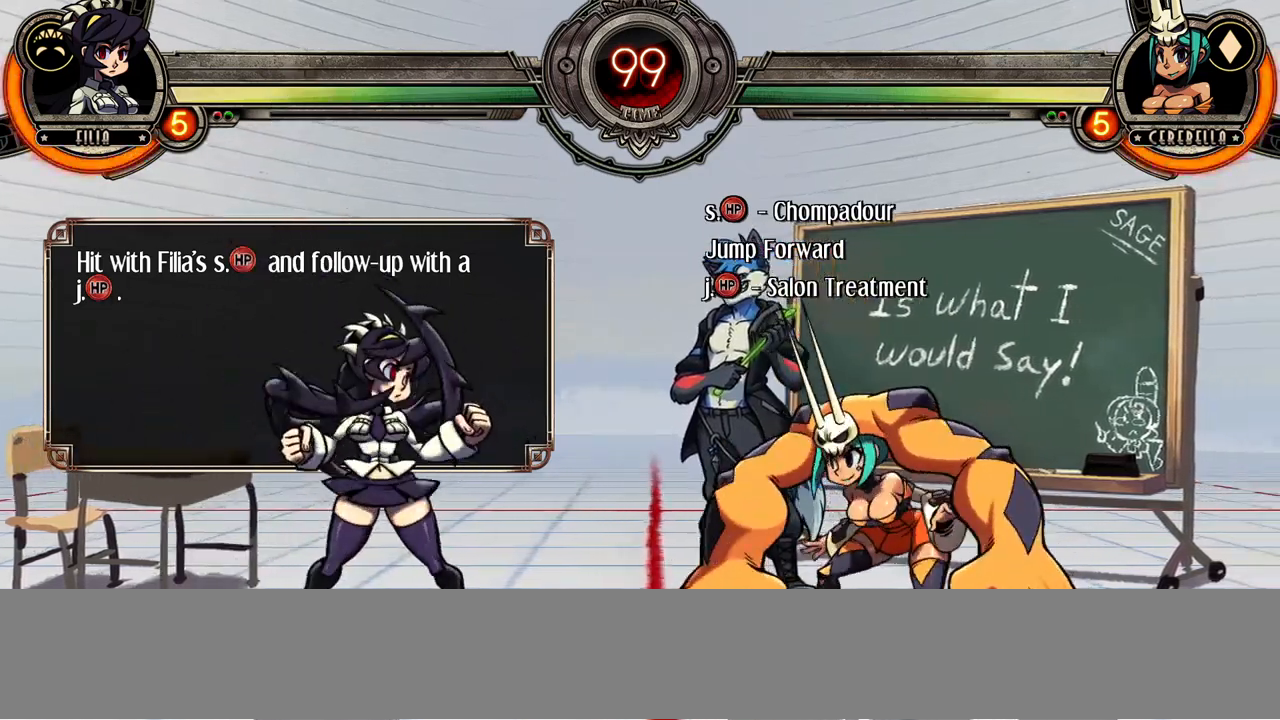
{"buttons": [], "events": []}